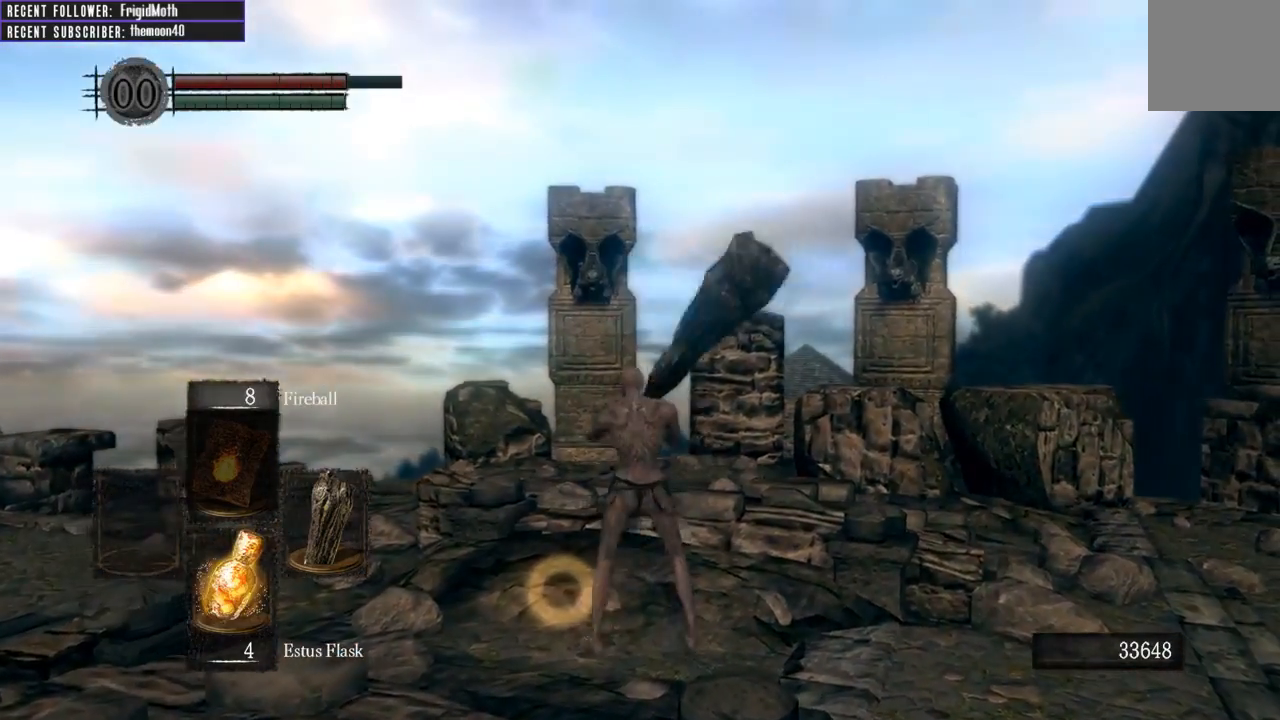
Gameplay with a controller (Xbox layout); each line is a JSON object with the inputs held at the frame after it. "events" lists button and stick changes between this image and that frame as [ms after this image, input, new state], when the widget could be followed in between. Not read: L3.
{"buttons": [], "left_stick": "center", "right_stick": "center", "events": [[67, "right_stick", "right"], [133, "left_stick", "center"], [483, "right_stick", "center"]]}
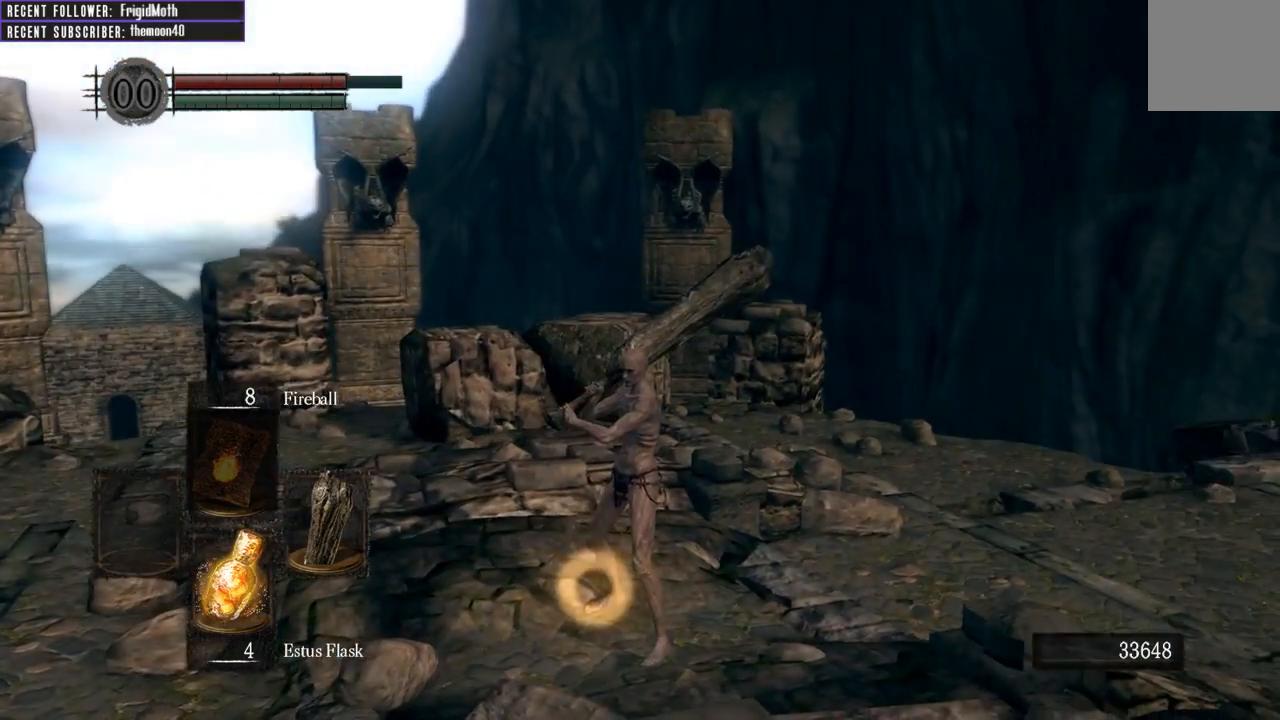
{"buttons": [], "left_stick": "center", "right_stick": "center", "events": [[100, "right_stick", "right"], [400, "right_stick", "center"]]}
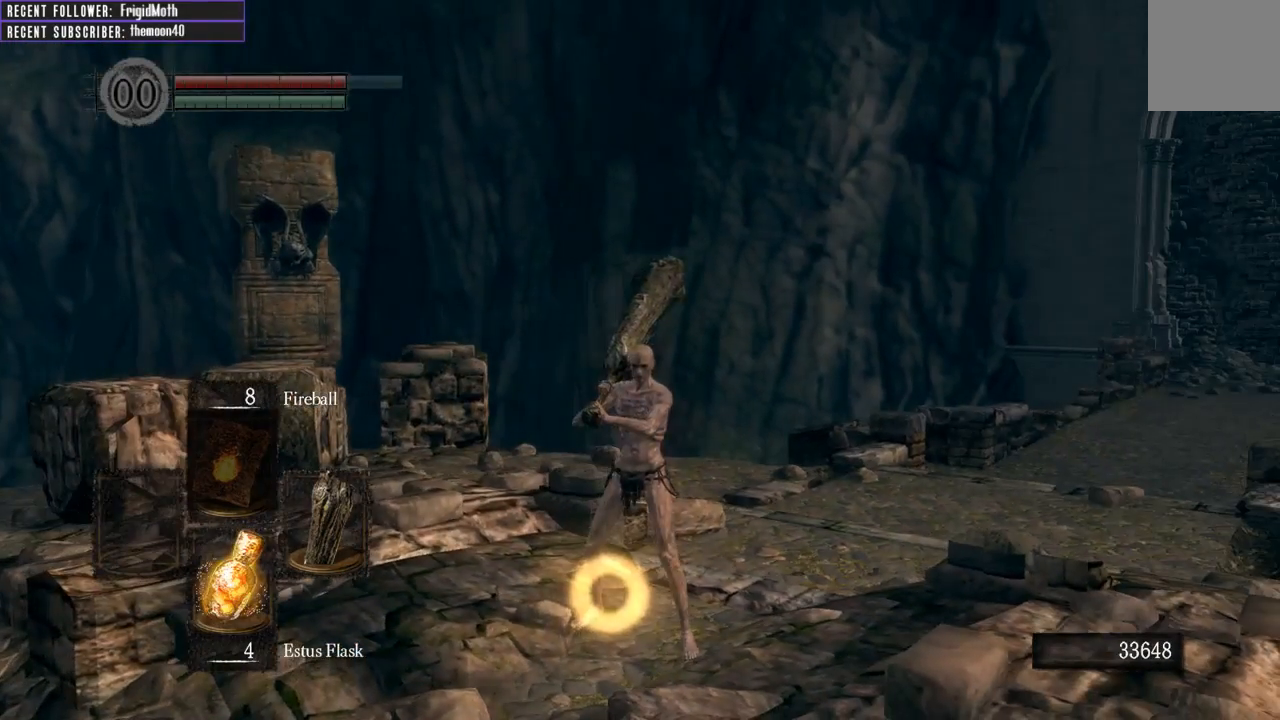
{"buttons": ["A"], "left_stick": "down", "right_stick": "center", "events": [[33, "A", "down"], [133, "A", "up"], [150, "left_stick", "down"], [433, "A", "down"]]}
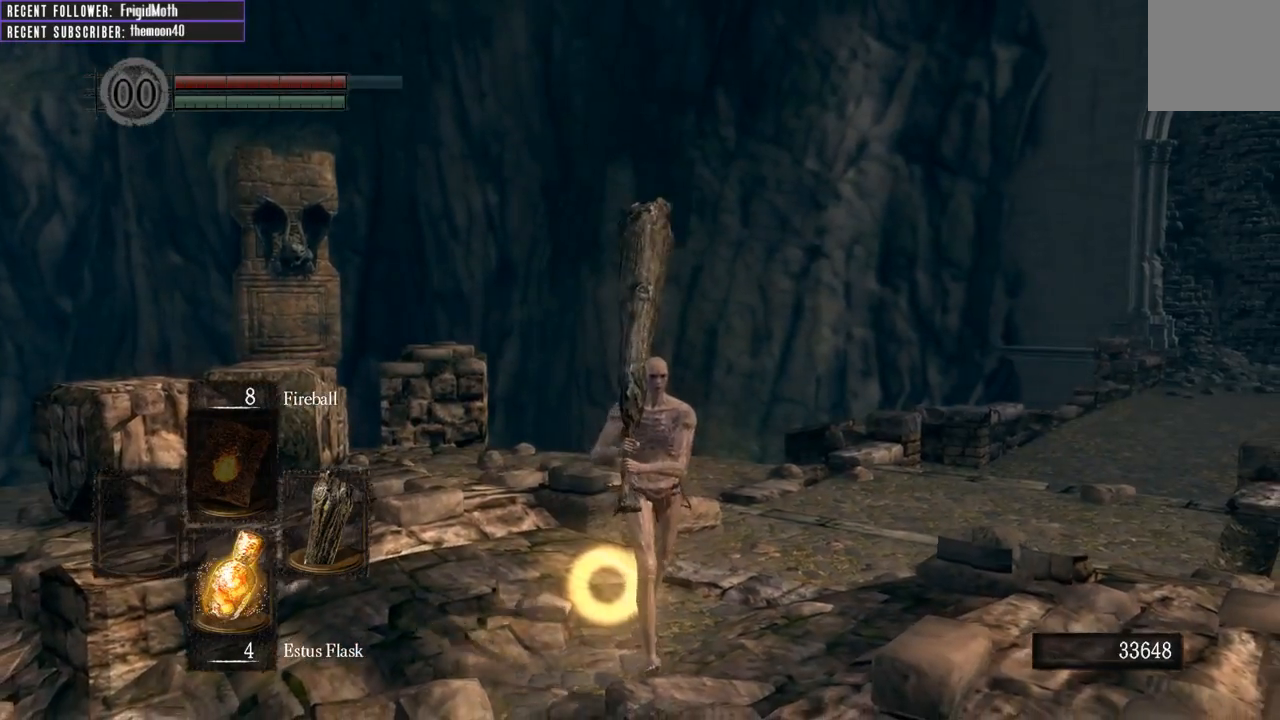
{"buttons": [], "left_stick": "down", "right_stick": "down-right", "events": [[50, "A", "up"], [250, "right_stick", "down-right"]]}
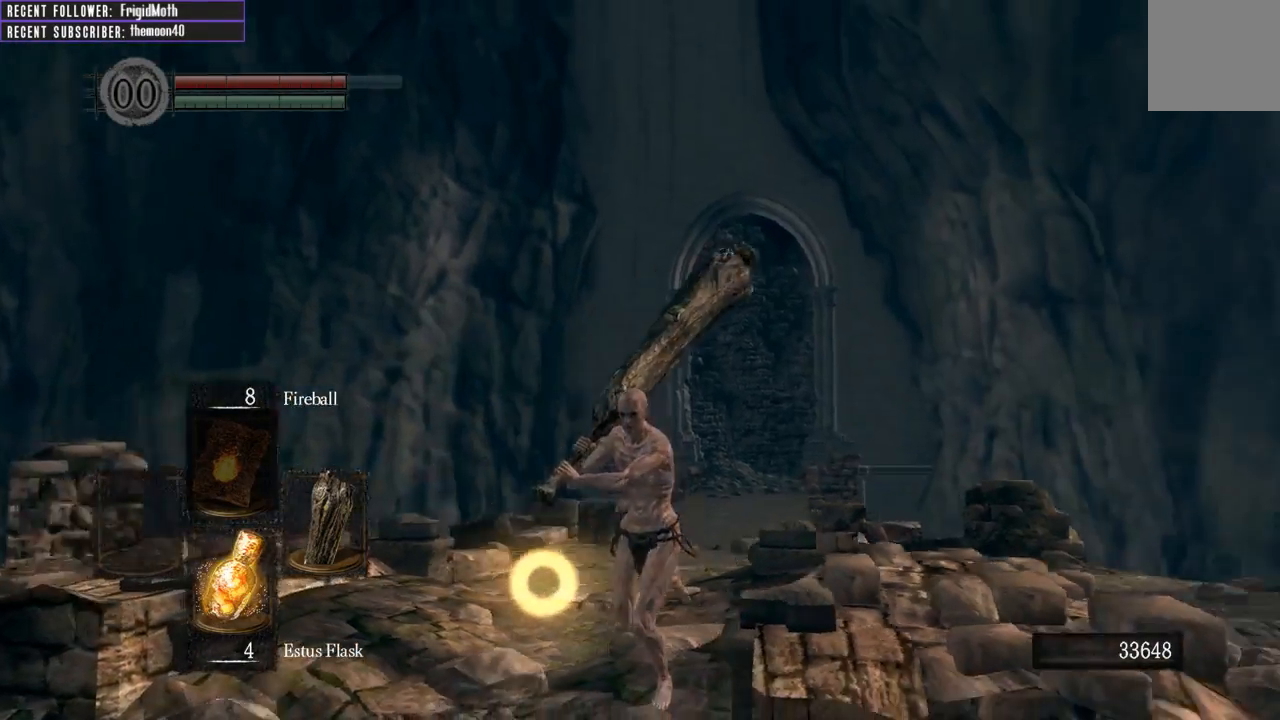
{"buttons": [], "left_stick": "center", "right_stick": "center", "events": [[117, "right_stick", "center"], [217, "right_stick", "down"], [467, "right_stick", "center"], [483, "left_stick", "center"]]}
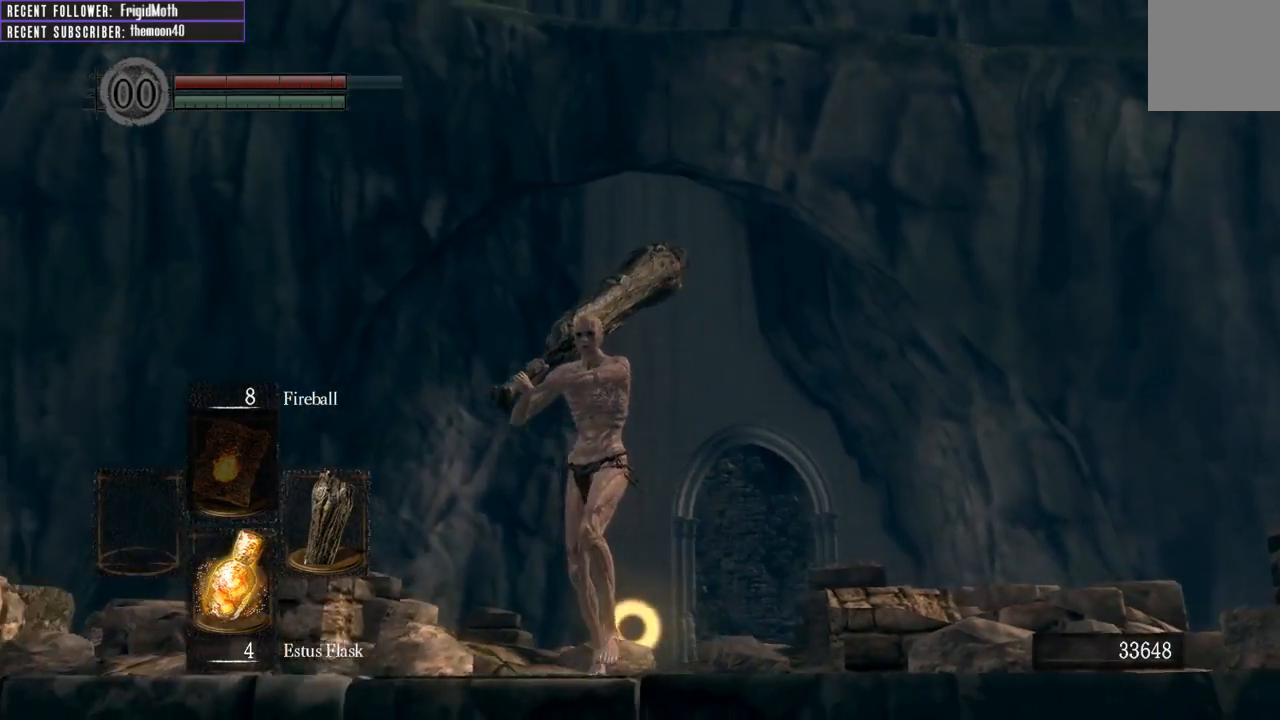
{"buttons": [], "left_stick": "center", "right_stick": "center", "events": []}
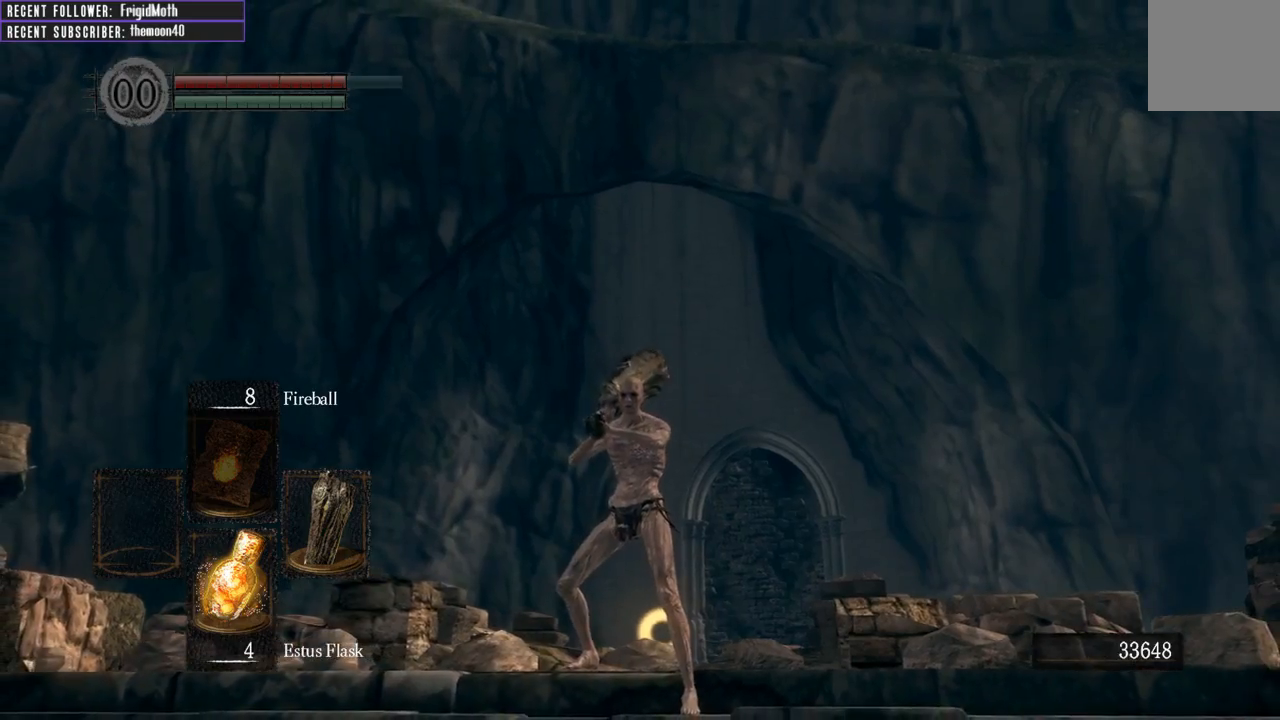
{"buttons": [], "left_stick": "up", "right_stick": "up", "events": [[133, "right_stick", "up"], [150, "left_stick", "up"]]}
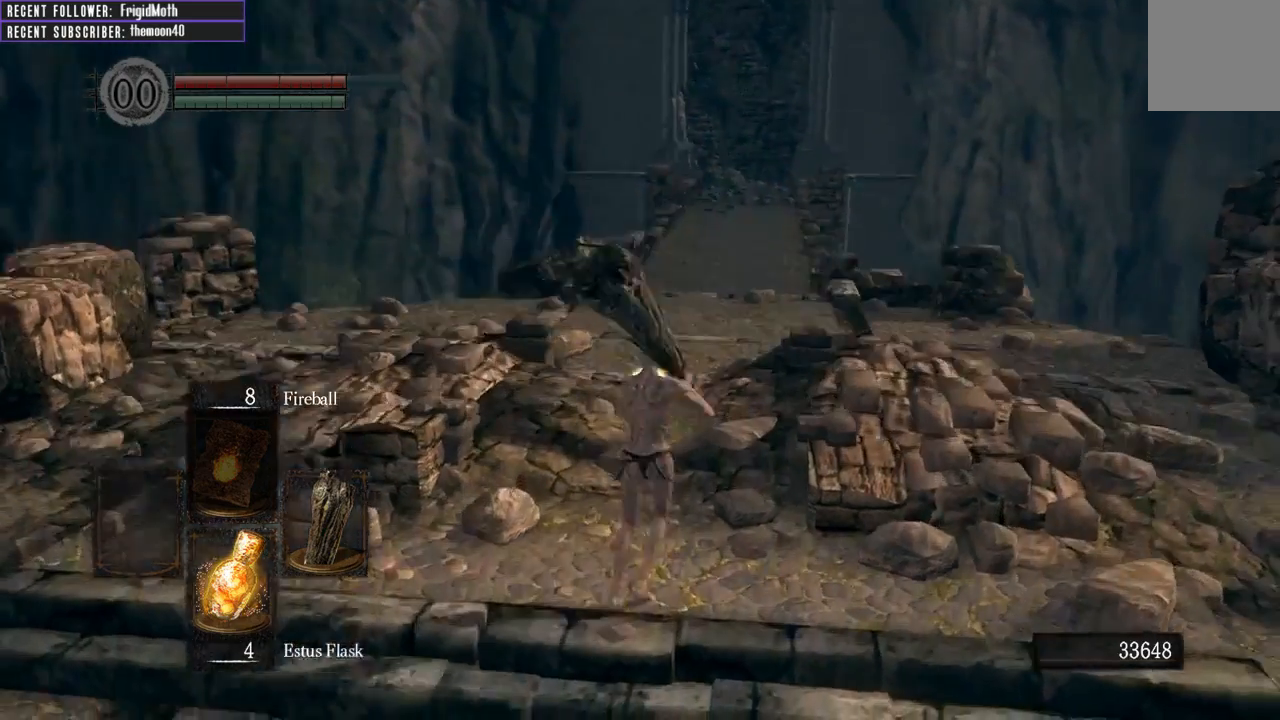
{"buttons": ["A"], "left_stick": "up", "right_stick": "center", "events": [[117, "right_stick", "center"], [417, "A", "down"]]}
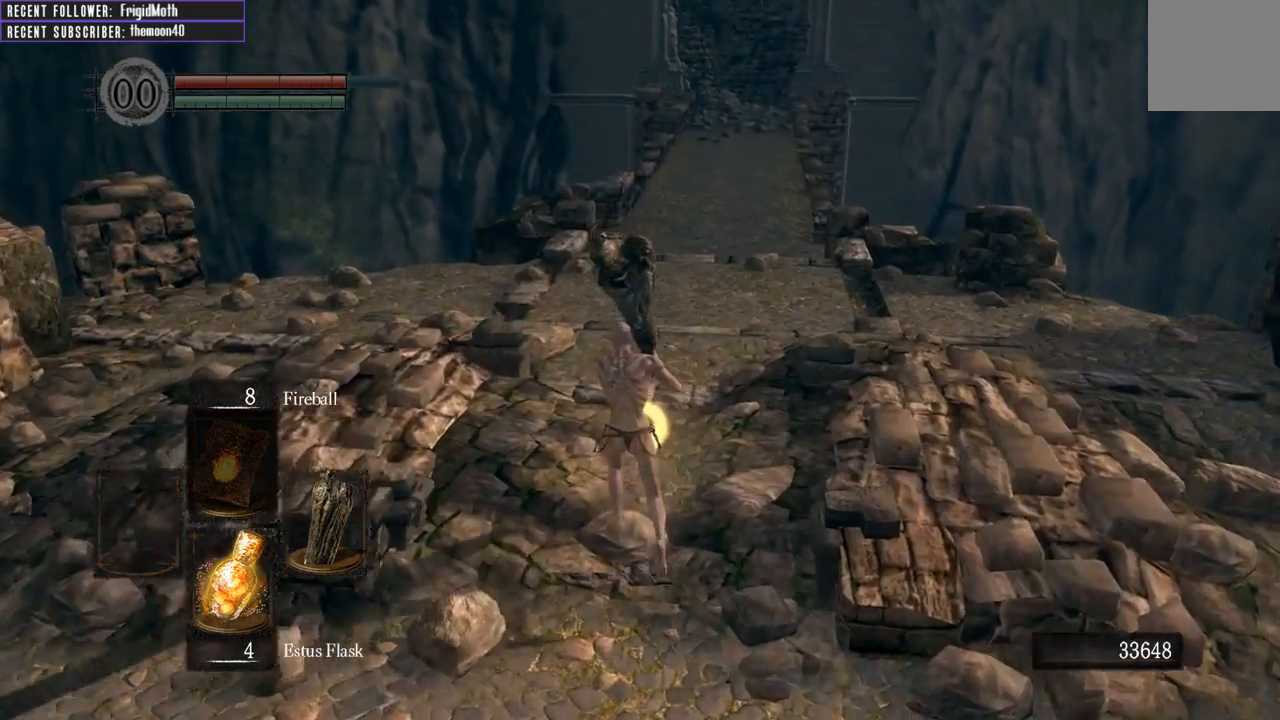
{"buttons": [], "left_stick": "up", "right_stick": "center", "events": [[50, "A", "up"], [133, "A", "down"], [150, "left_stick", "center"], [267, "A", "up"], [500, "left_stick", "up"]]}
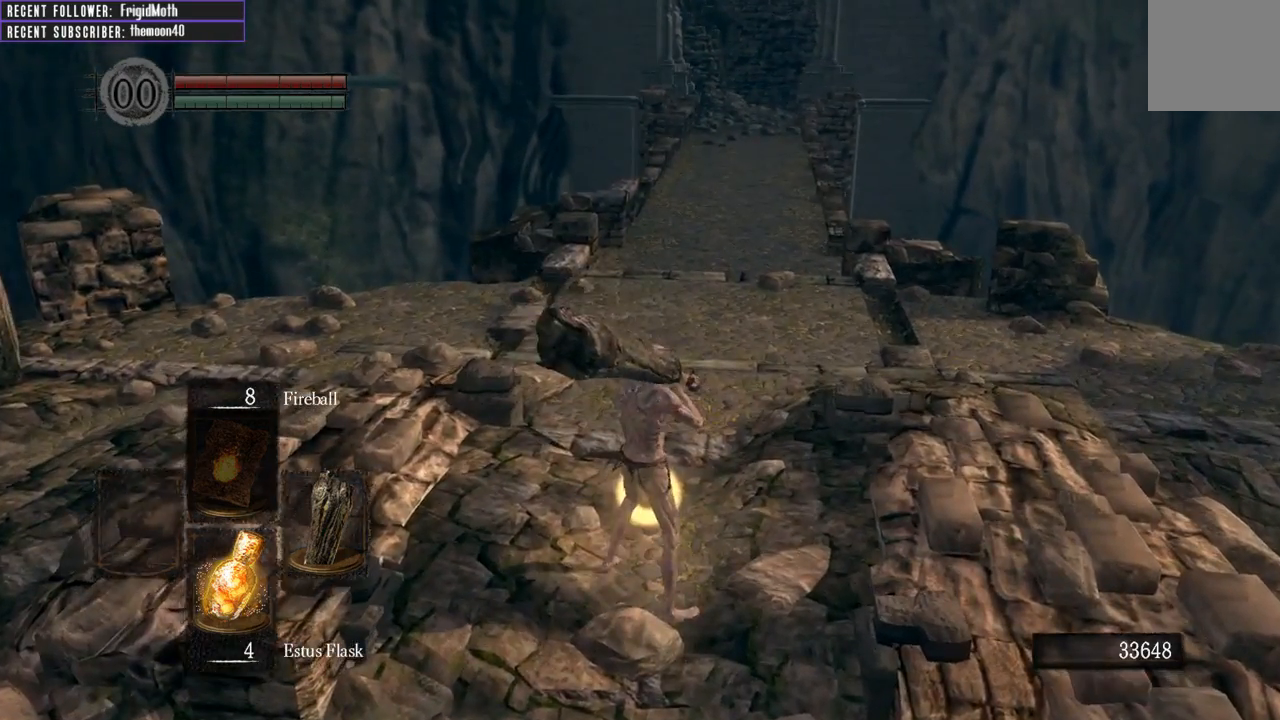
{"buttons": [], "left_stick": "center", "right_stick": "center", "events": [[17, "A", "down"], [133, "A", "up"], [233, "A", "down"], [283, "left_stick", "center"], [383, "A", "up"]]}
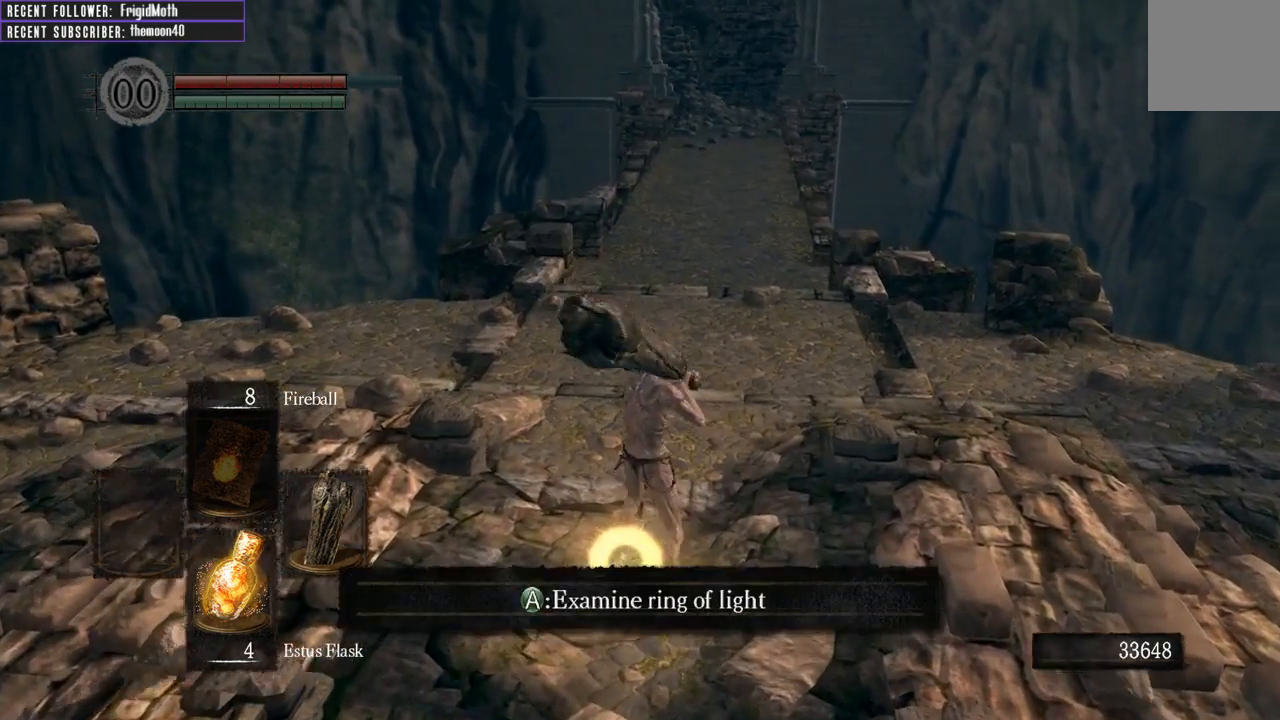
{"buttons": [], "left_stick": "down", "right_stick": "center", "events": [[50, "left_stick", "up"], [250, "left_stick", "center"], [367, "A", "down"], [450, "left_stick", "down"], [467, "A", "up"]]}
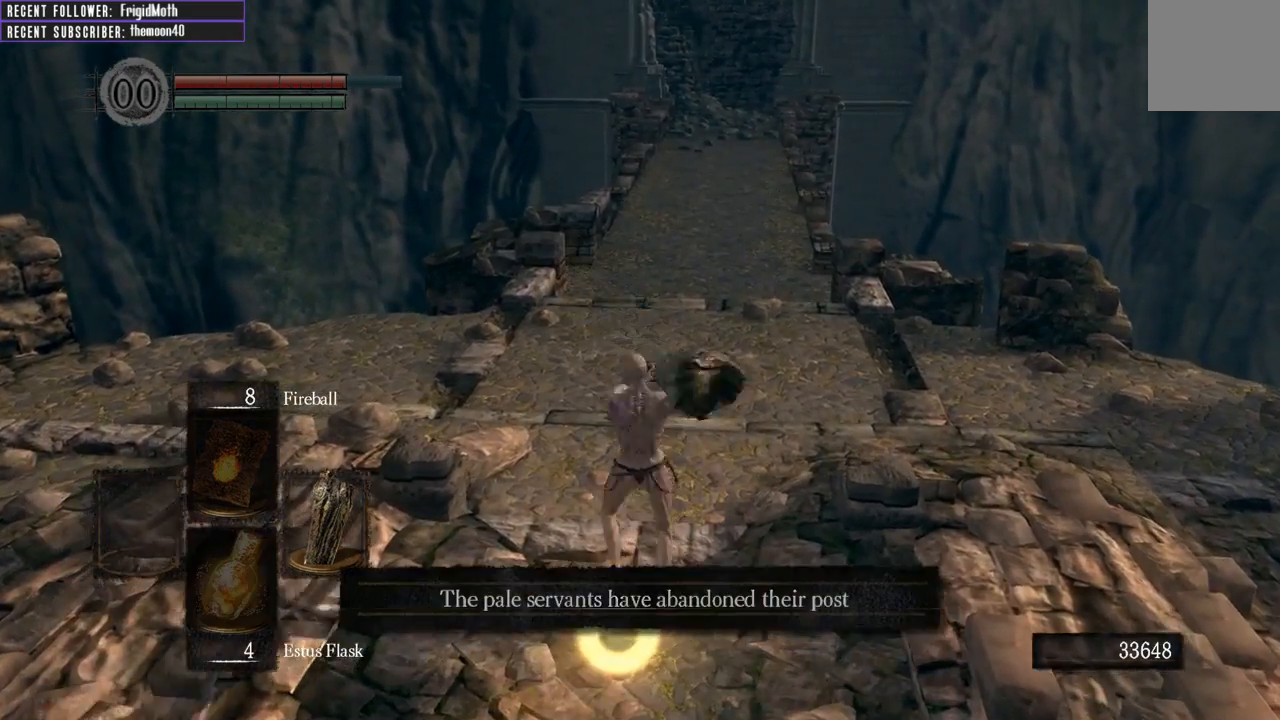
{"buttons": [], "left_stick": "center", "right_stick": "center", "events": [[117, "left_stick", "center"]]}
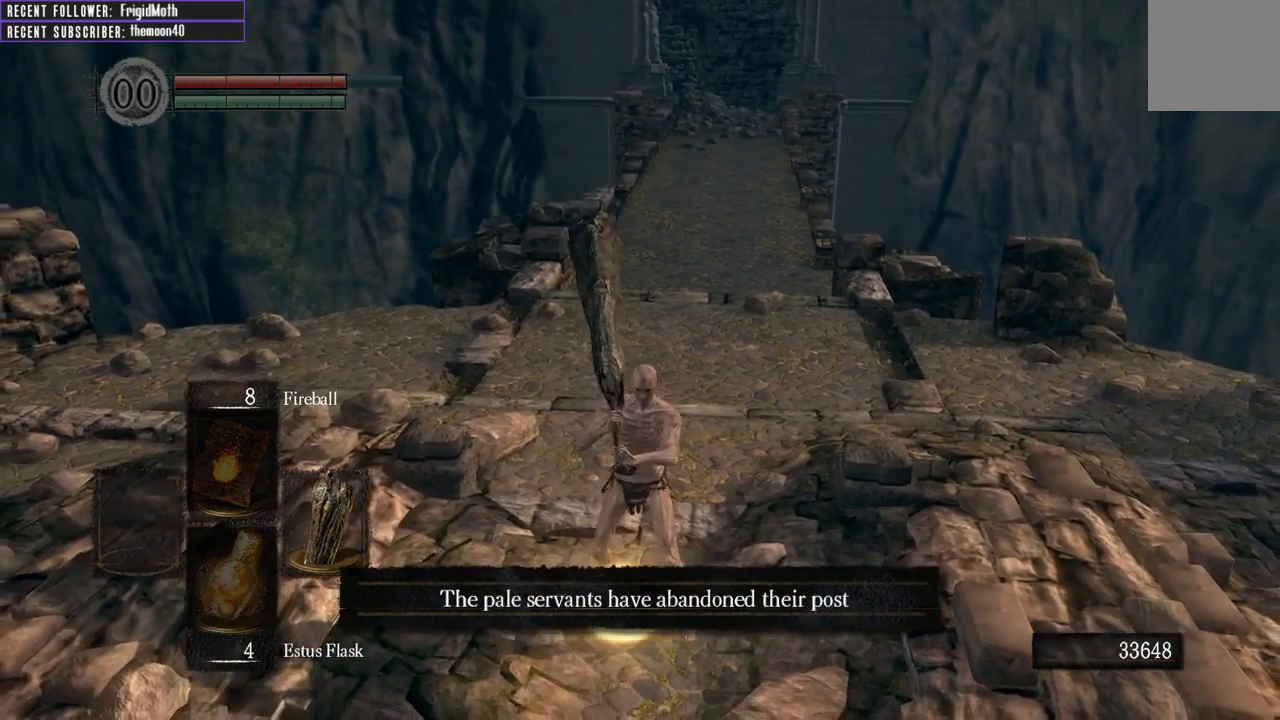
{"buttons": [], "left_stick": "center", "right_stick": "center", "events": [[217, "A", "down"], [300, "A", "up"]]}
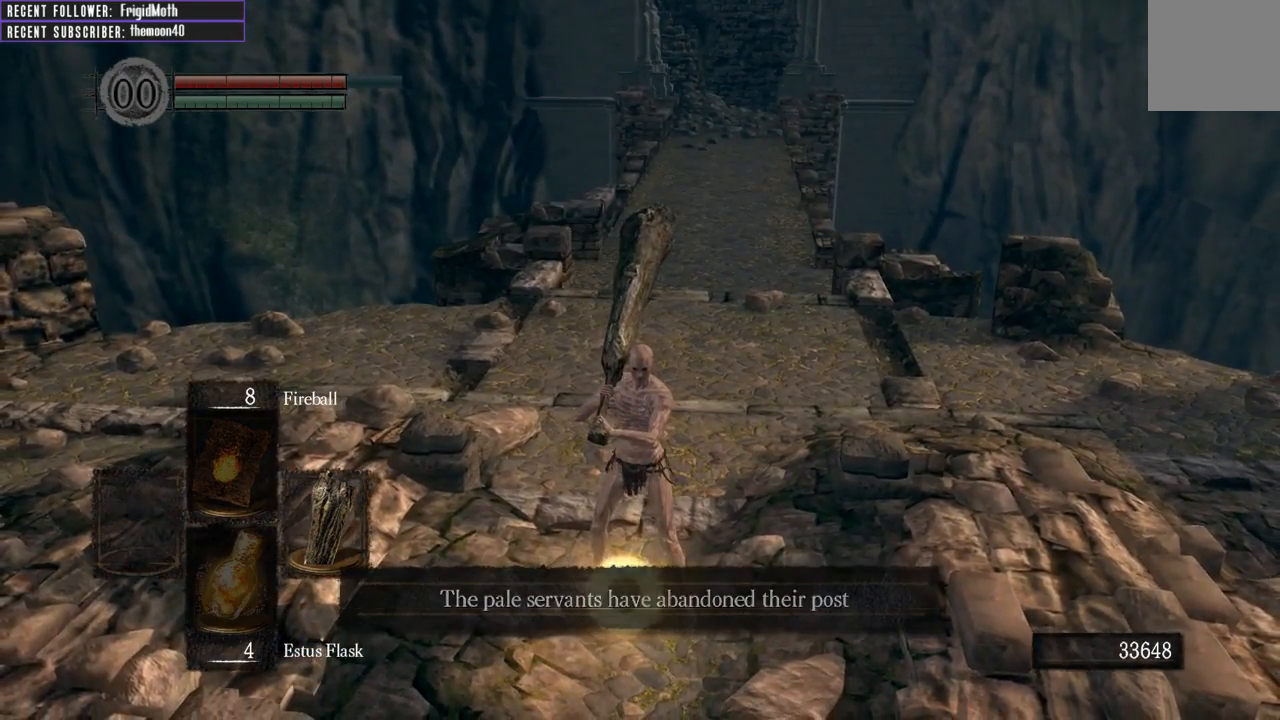
{"buttons": [], "left_stick": "center", "right_stick": "right", "events": [[83, "right_stick", "right"]]}
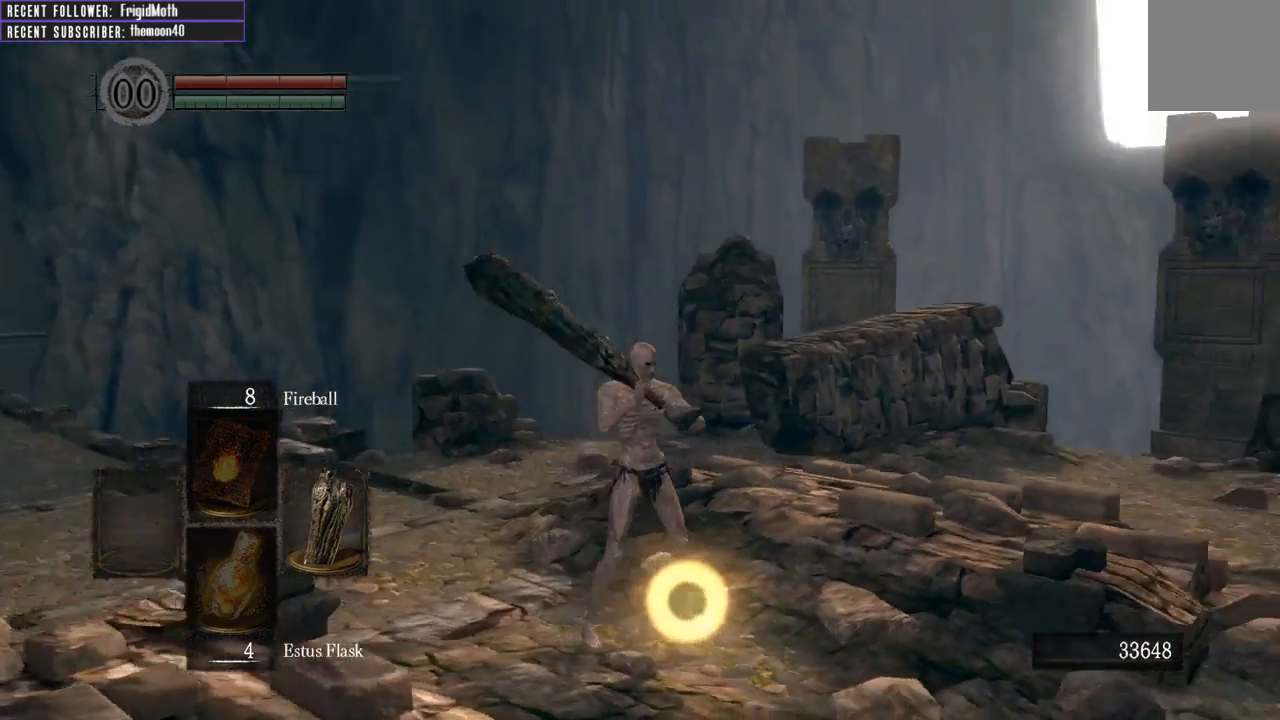
{"buttons": [], "left_stick": "center", "right_stick": "right", "events": []}
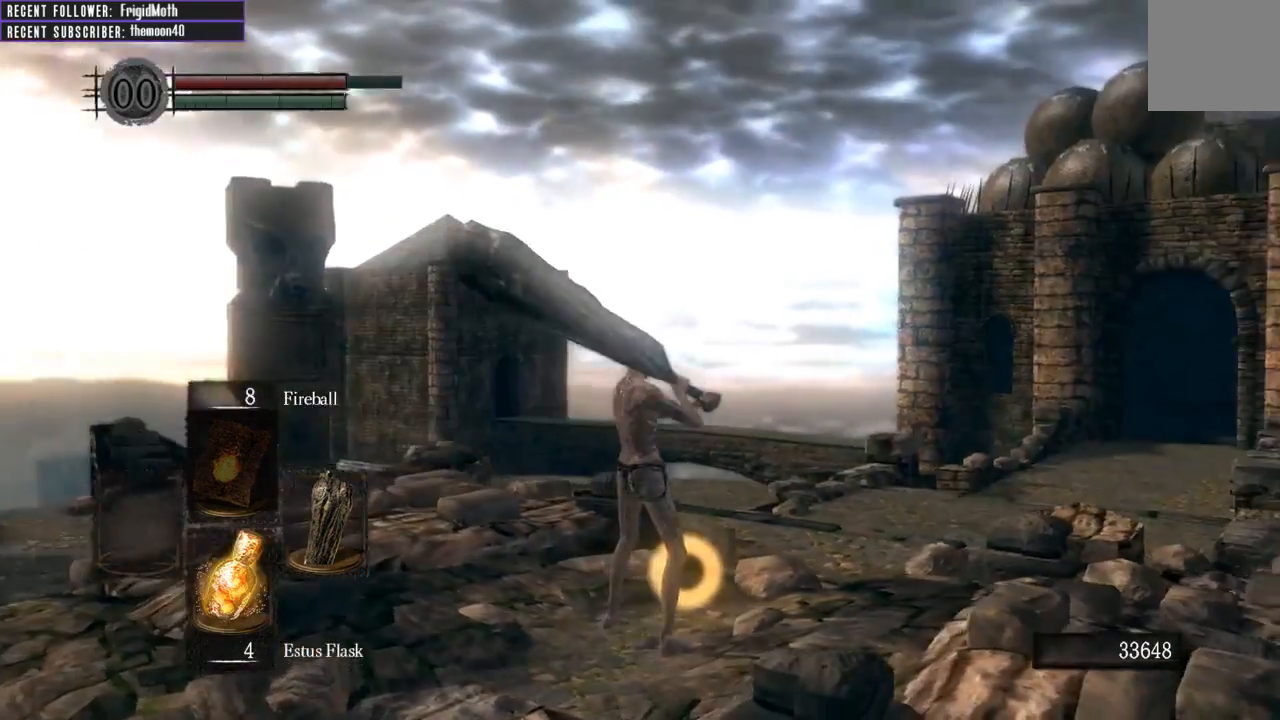
{"buttons": [], "left_stick": "center", "right_stick": "right", "events": []}
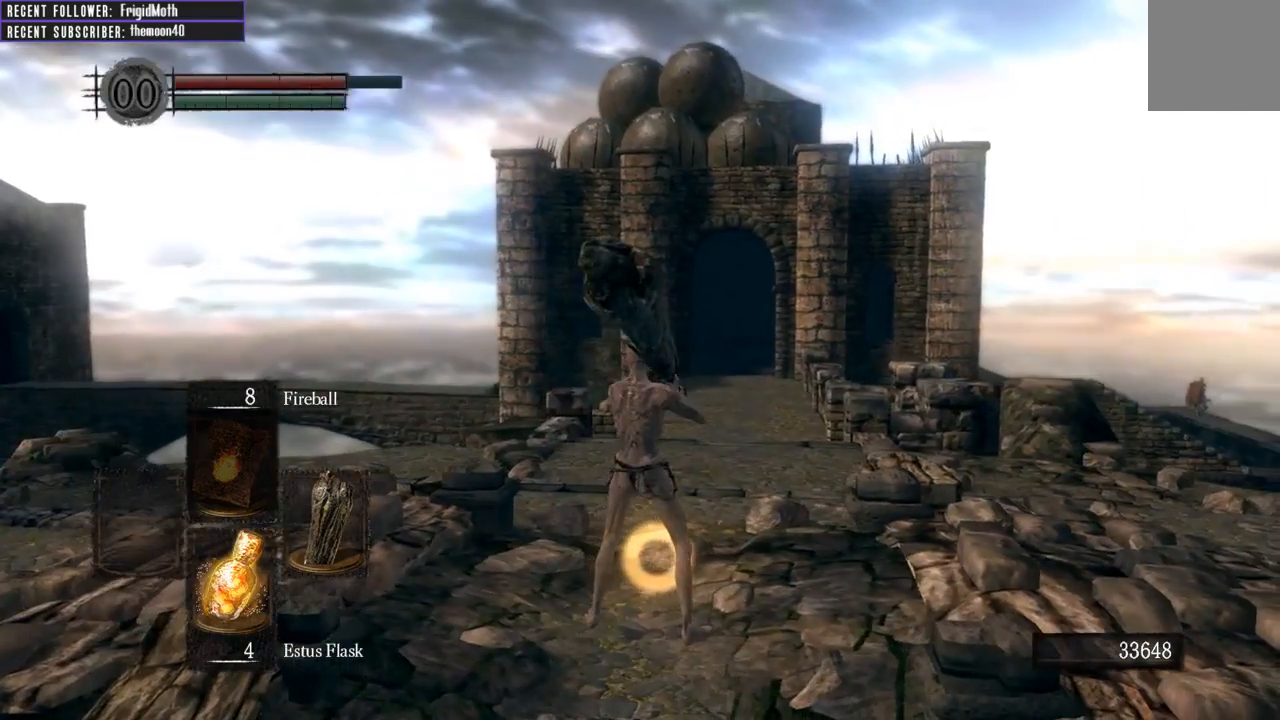
{"buttons": [], "left_stick": "center", "right_stick": "right", "events": []}
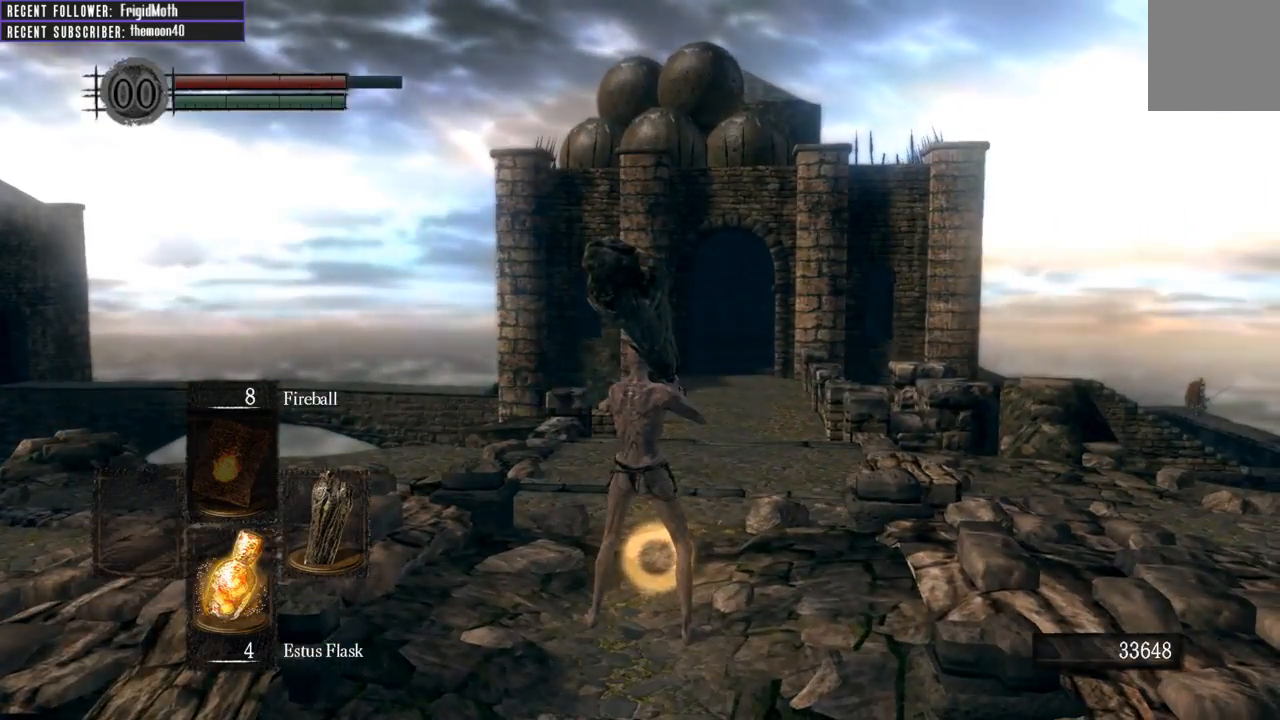
{"buttons": [], "left_stick": "center", "right_stick": "center", "events": [[67, "right_stick", "up-right"], [433, "right_stick", "center"]]}
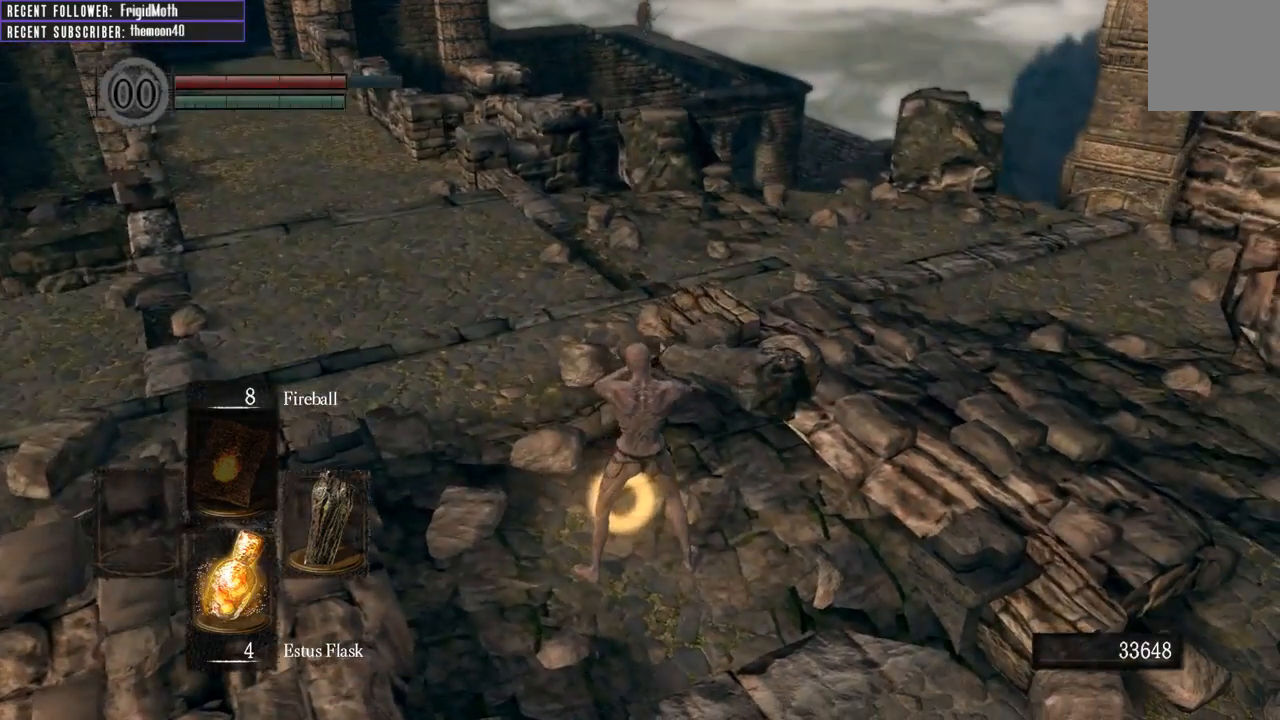
{"buttons": [], "left_stick": "center", "right_stick": "right", "events": [[383, "right_stick", "right"]]}
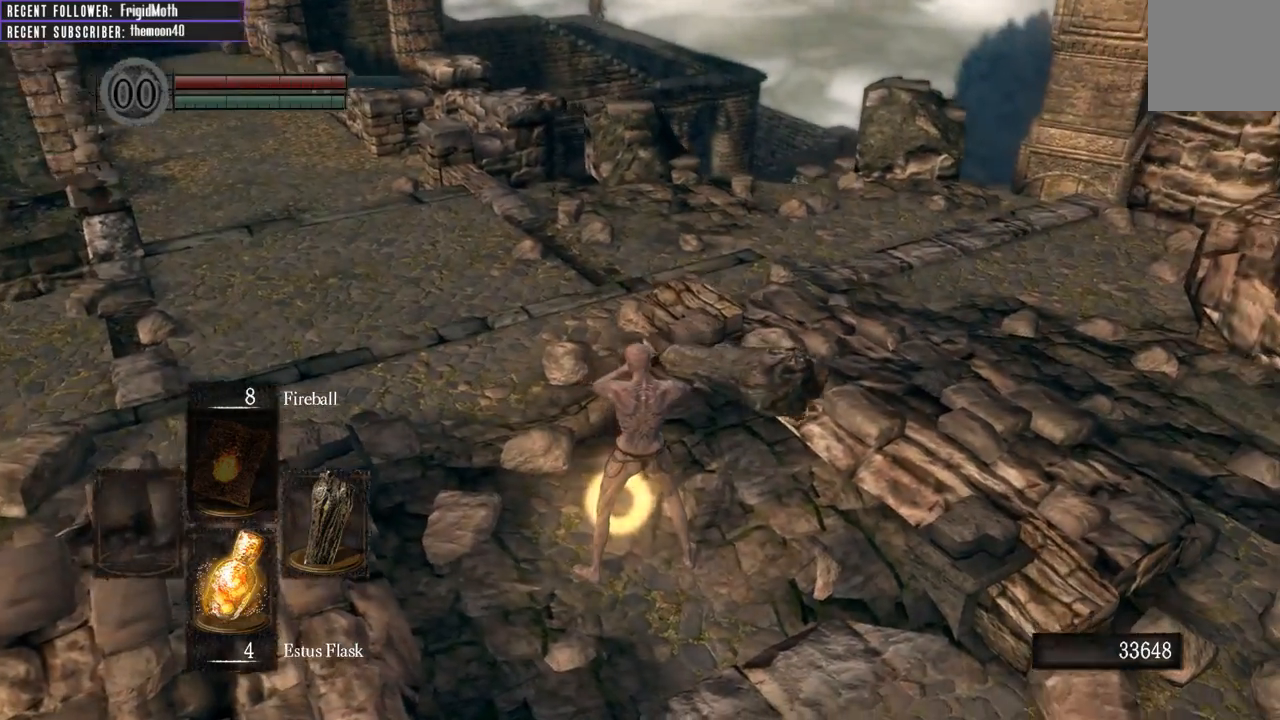
{"buttons": [], "left_stick": "center", "right_stick": "up", "events": [[133, "right_stick", "up-right"], [267, "right_stick", "up"]]}
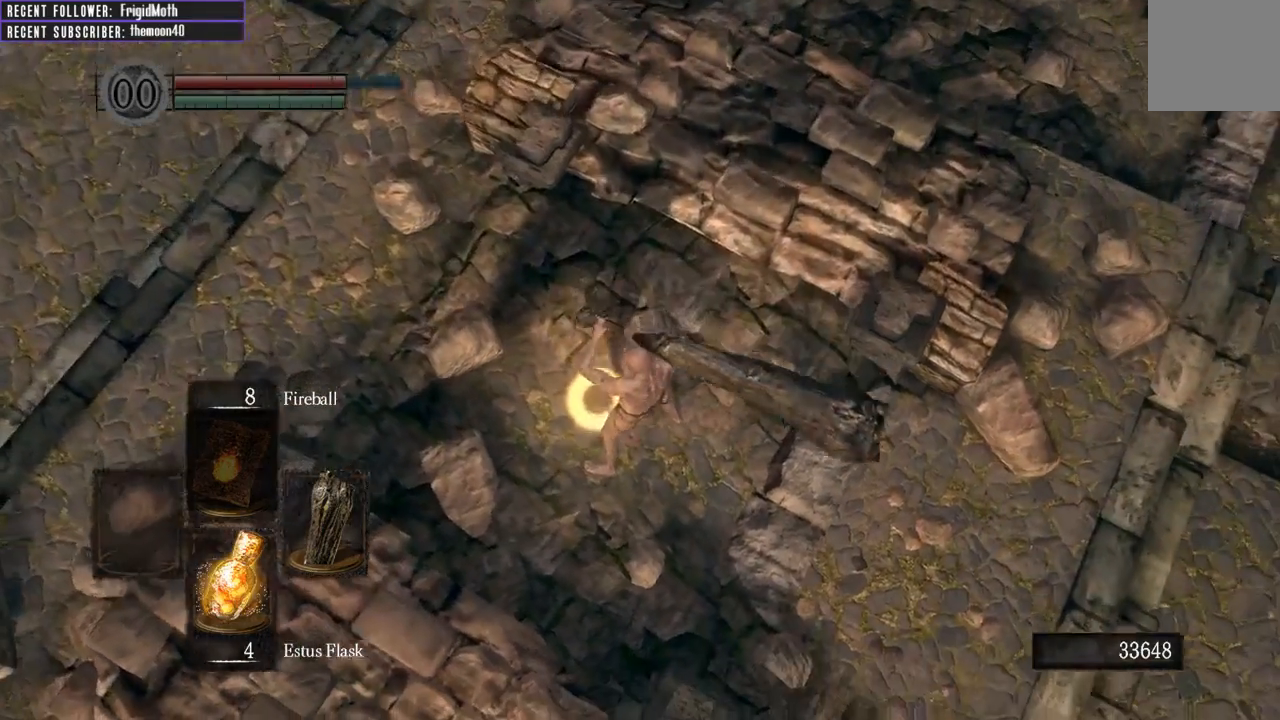
{"buttons": [], "left_stick": "center", "right_stick": "center", "events": [[217, "right_stick", "center"], [383, "L1", "down"], [467, "L1", "up"]]}
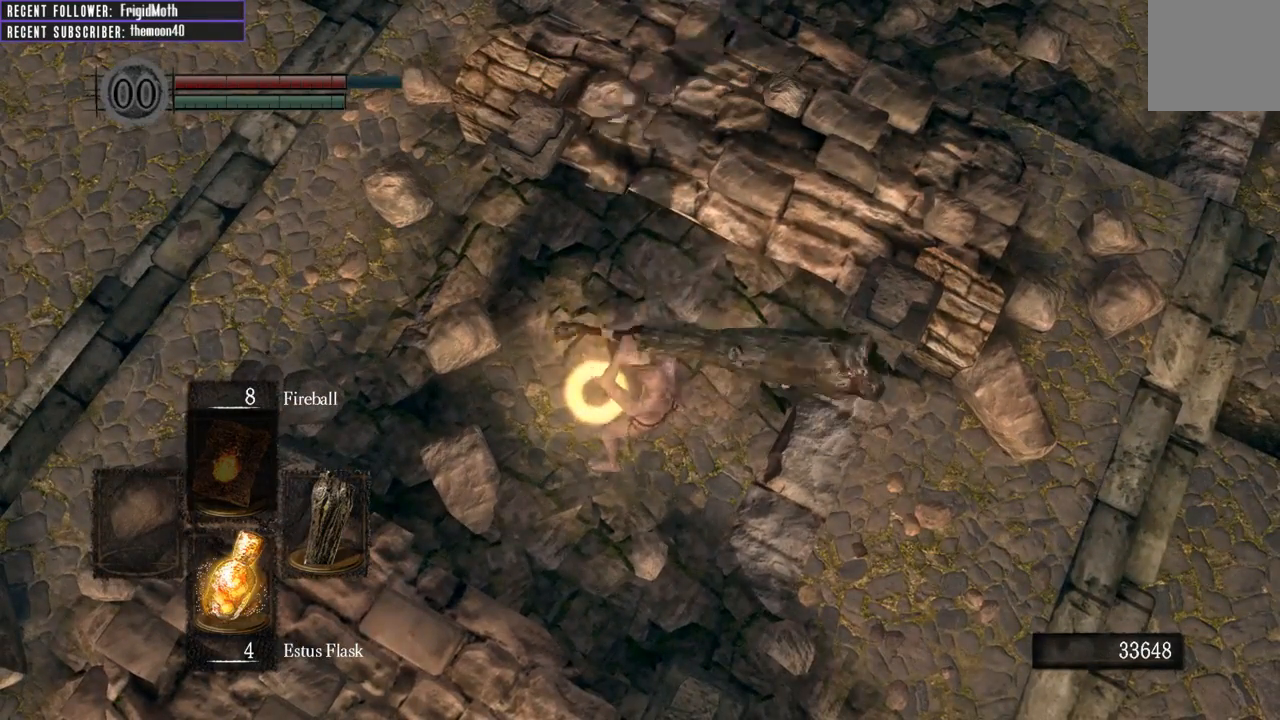
{"buttons": ["L1"], "left_stick": "center", "right_stick": "center", "events": [[83, "L1", "down"], [183, "L1", "up"], [267, "L1", "down"], [400, "L1", "up"], [450, "L1", "down"]]}
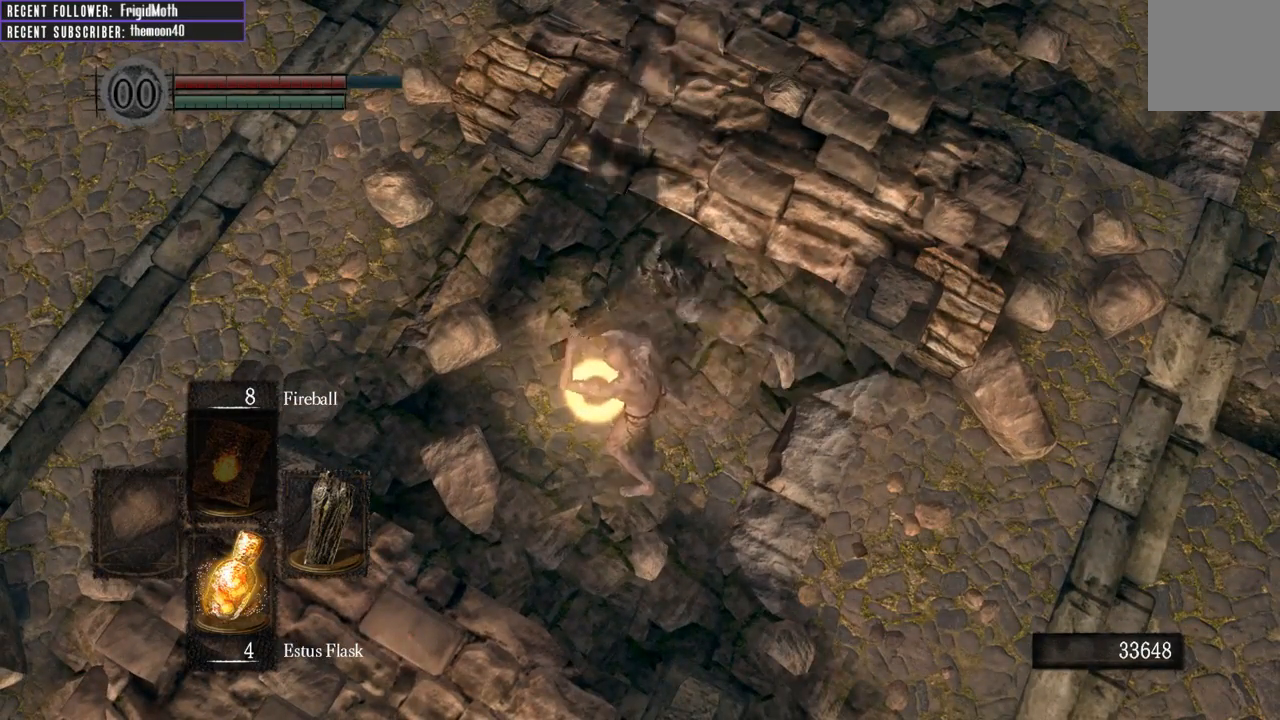
{"buttons": [], "left_stick": "center", "right_stick": "center", "events": [[67, "L1", "up"], [217, "DPAD_DOWN", "down"], [333, "DPAD_DOWN", "up"]]}
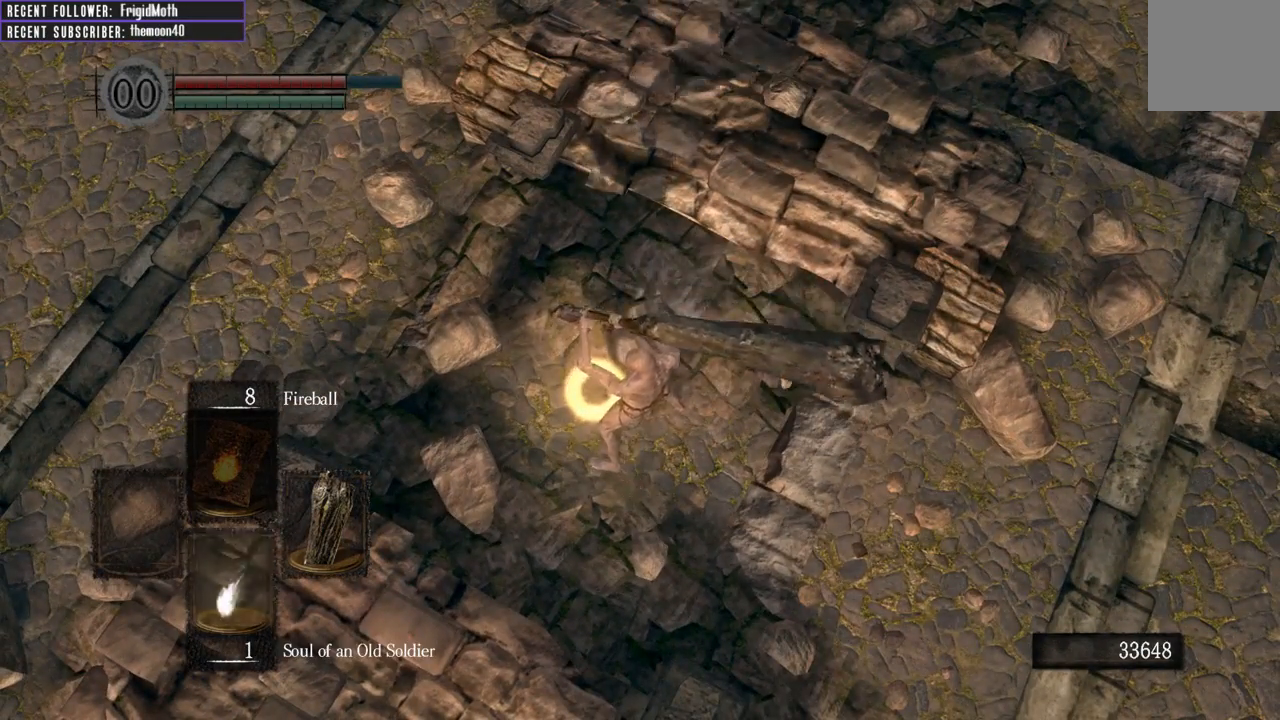
{"buttons": [], "left_stick": "center", "right_stick": "left", "events": [[33, "right_stick", "left"], [100, "DPAD_DOWN", "down"], [200, "DPAD_DOWN", "up"], [383, "right_stick", "center"], [450, "right_stick", "left"]]}